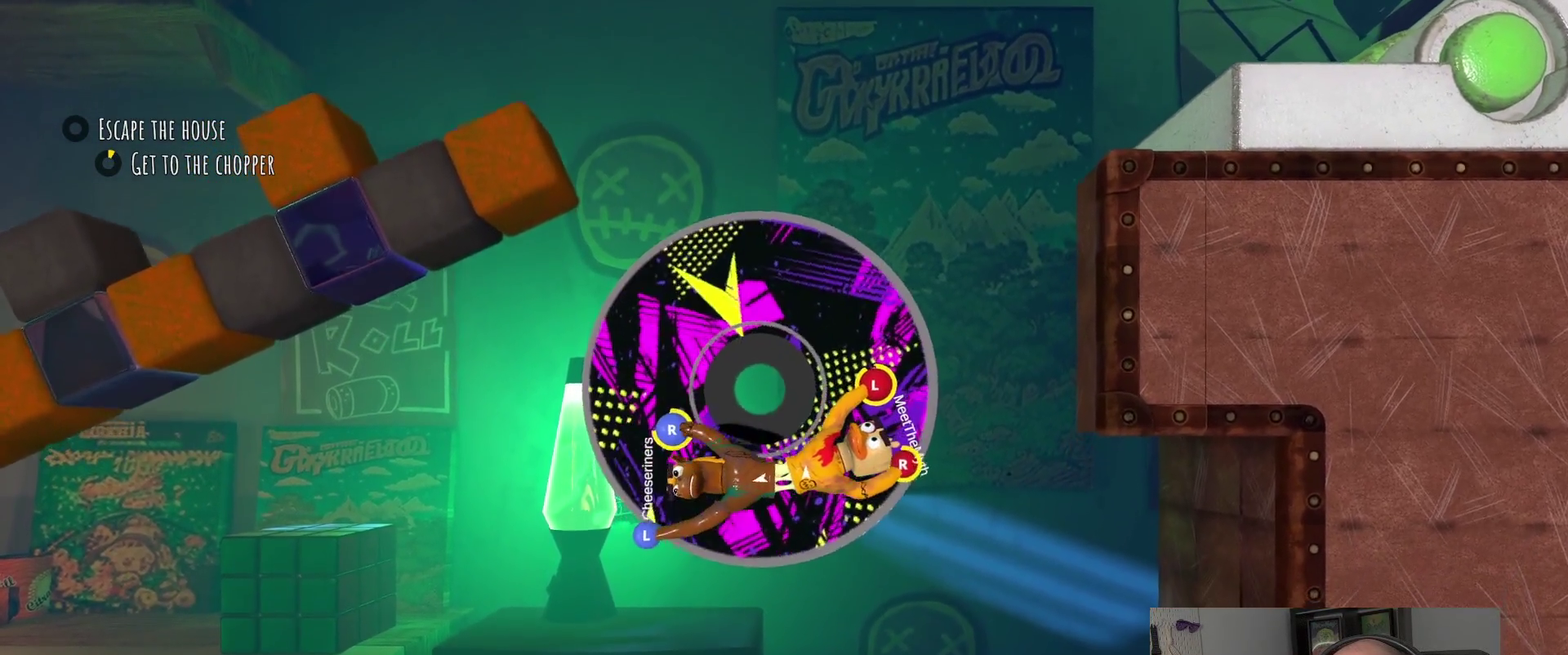
Gameplay with a controller (PlayStation layout); each line is a JSON object with the inputs held at the frame after it. "events" lists button and stick changes between this image and that frame as [ms after this image, input, new state], when the widget could be followed in between. This document gives stick clicks only as held states, not as events. Not read: R1.
{"buttons": ["R2"], "left_stick": "left", "right_stick": "center", "events": []}
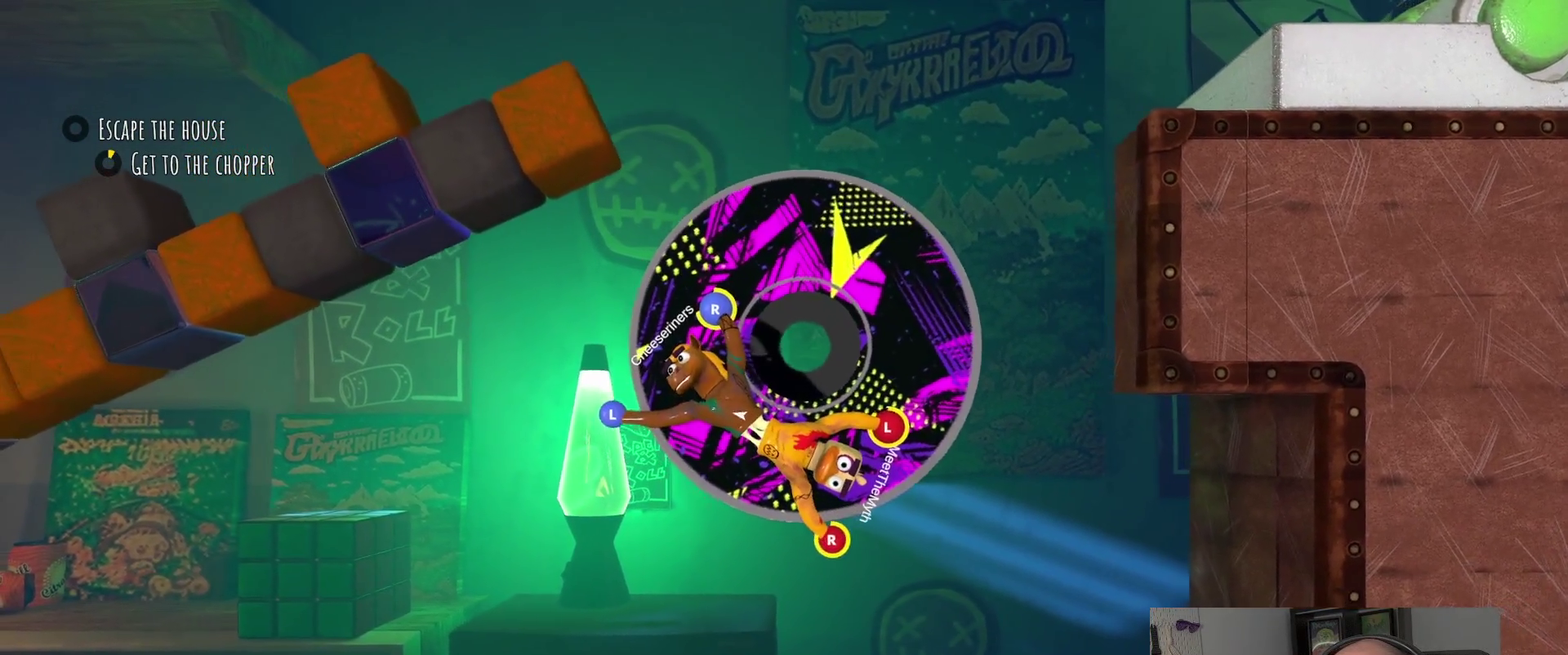
{"buttons": ["R2"], "left_stick": "up-left", "right_stick": "center", "events": [[400, "left_stick", "up-left"]]}
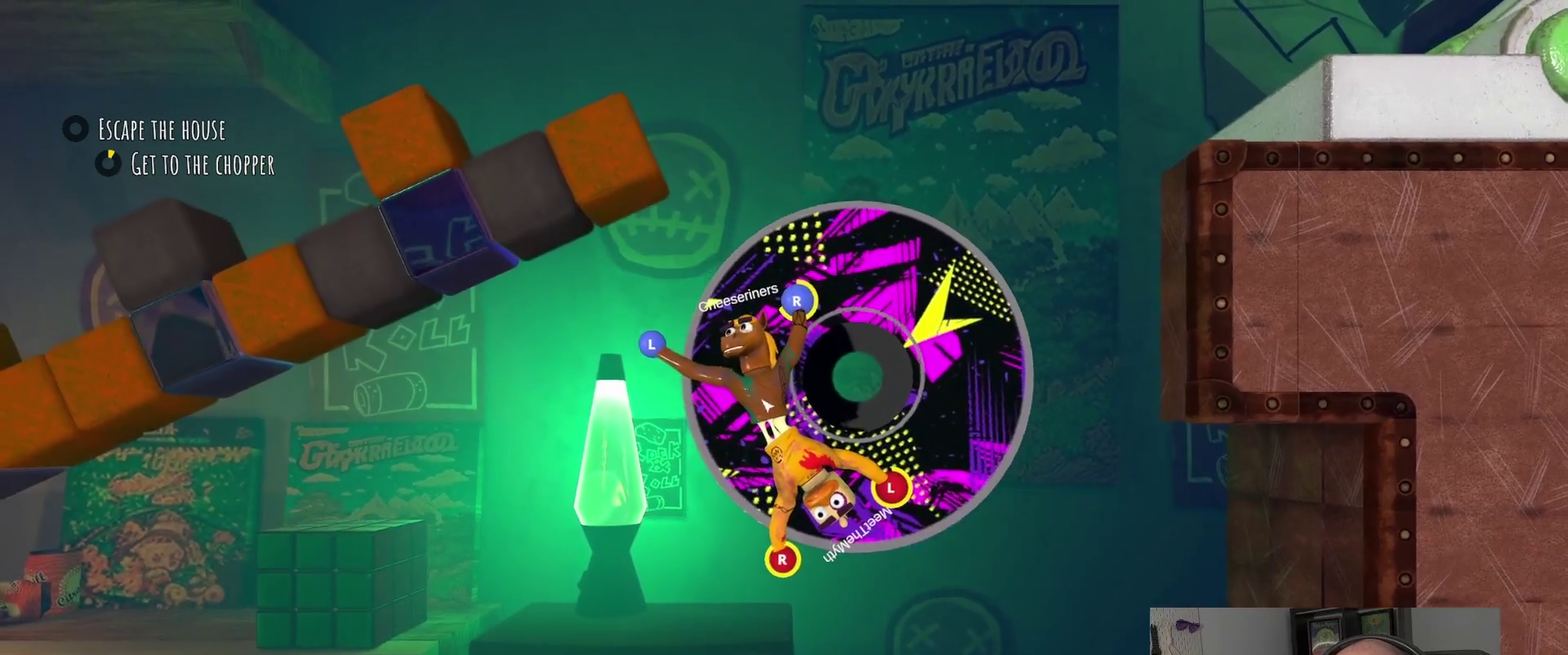
{"buttons": ["R2"], "left_stick": "down-right", "right_stick": "center", "events": [[33, "left_stick", "up"], [267, "left_stick", "down-left"], [317, "left_stick", "up-right"], [417, "left_stick", "right"], [500, "left_stick", "down-right"]]}
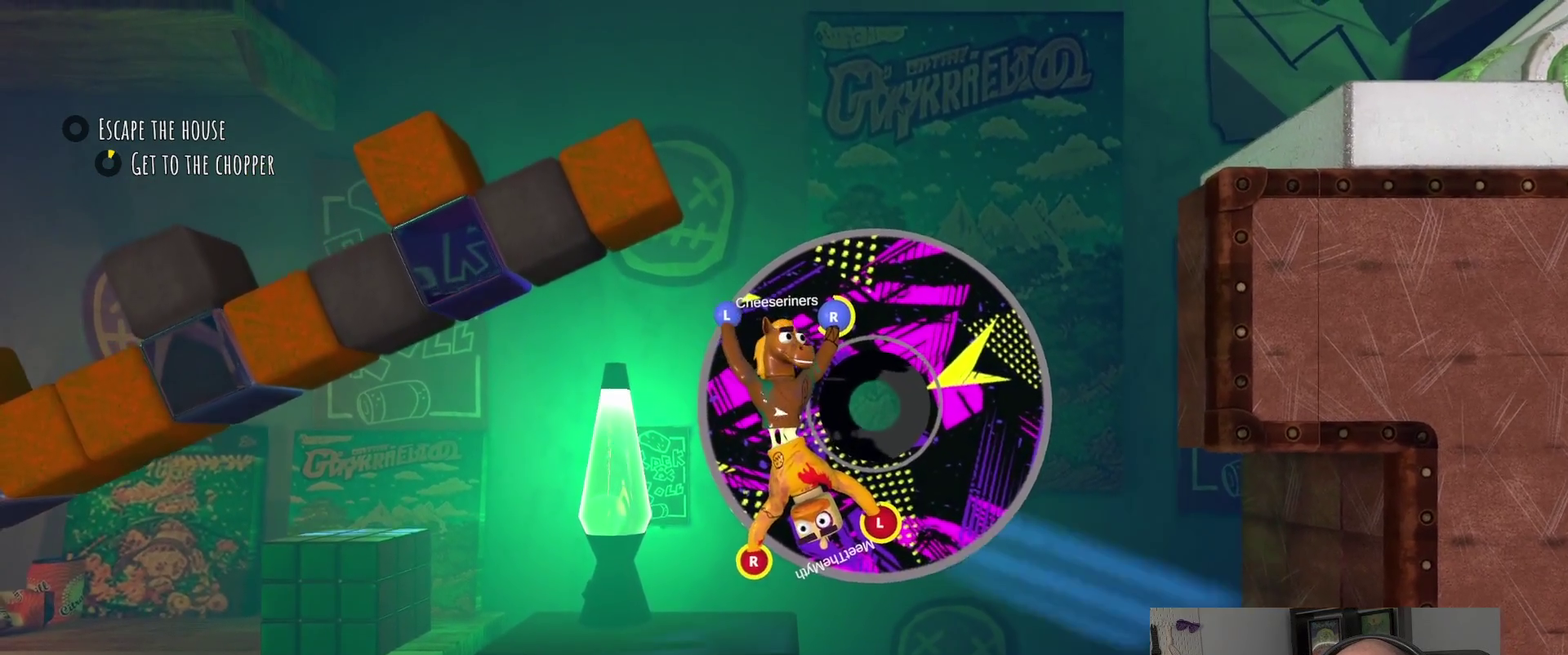
{"buttons": [], "left_stick": "right", "right_stick": "center", "events": [[50, "L2", "down"], [117, "R2", "up"], [400, "left_stick", "right"], [500, "L2", "up"]]}
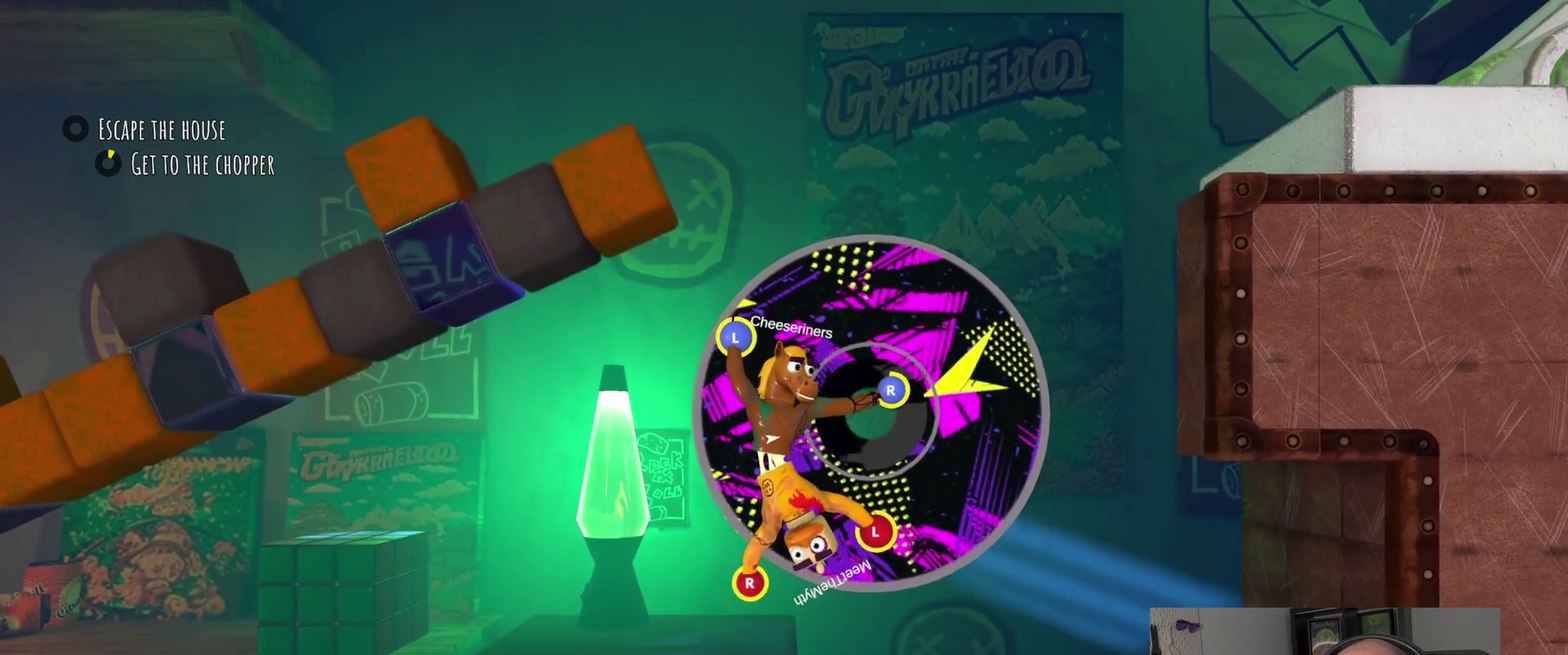
{"buttons": [], "left_stick": "down-left", "right_stick": "center", "events": [[167, "left_stick", "down-right"], [233, "left_stick", "down-left"]]}
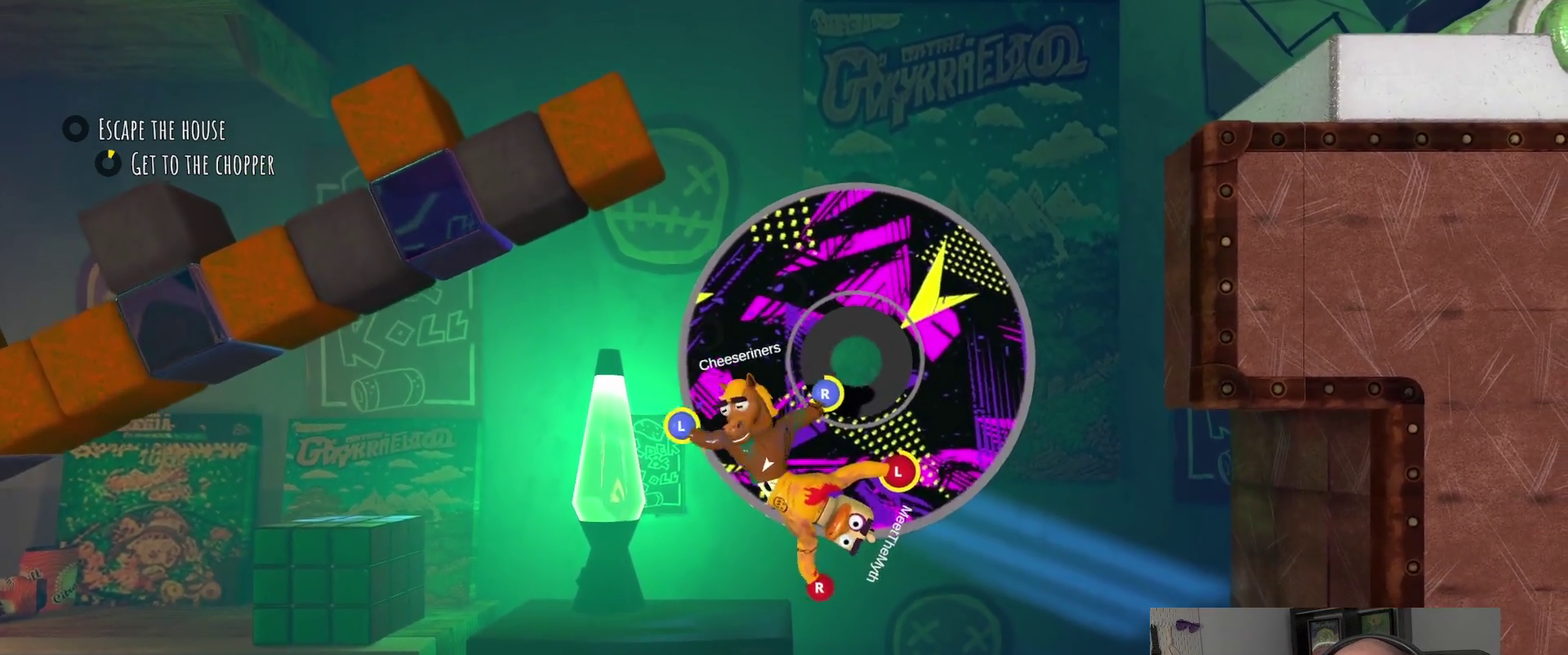
{"buttons": [], "left_stick": "right", "right_stick": "center", "events": [[100, "left_stick", "down"], [200, "left_stick", "down-right"], [267, "left_stick", "up-left"], [400, "left_stick", "down-right"], [450, "left_stick", "right"]]}
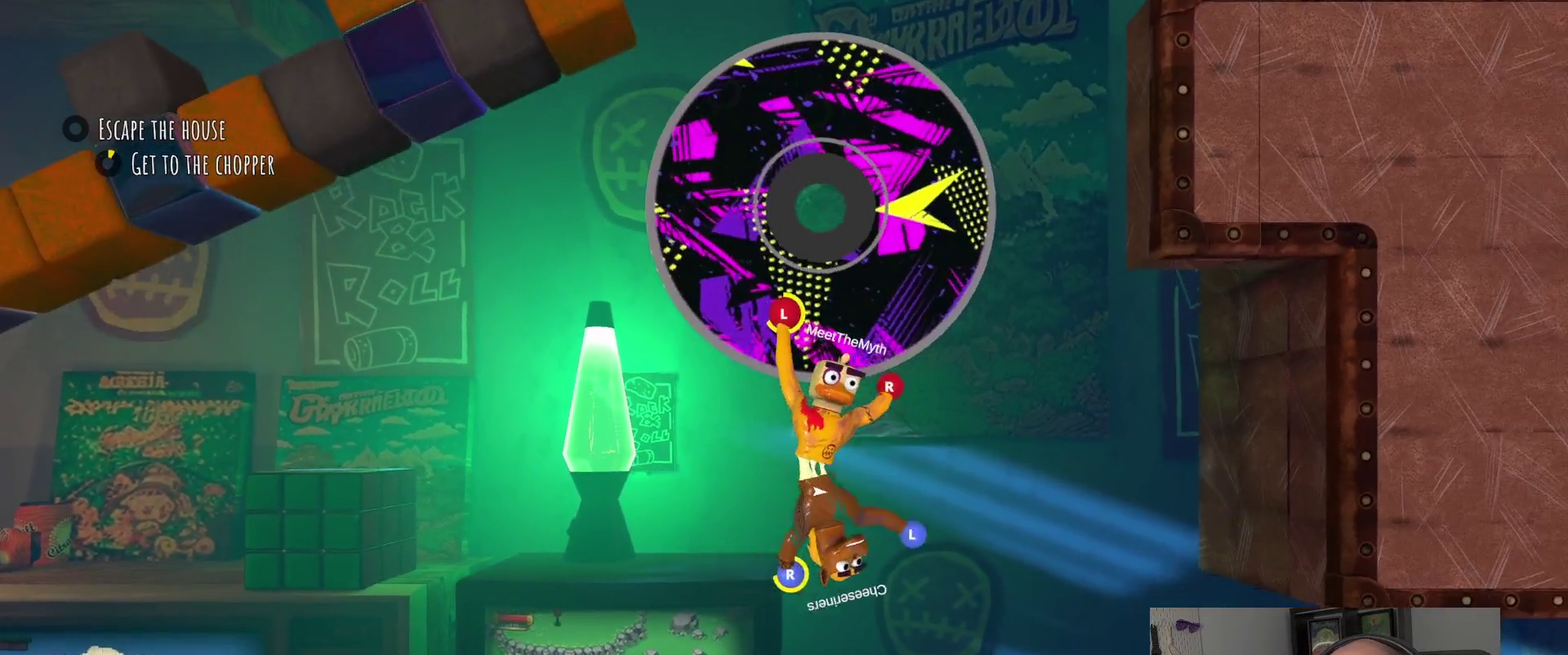
{"buttons": [], "left_stick": "right", "right_stick": "center", "events": []}
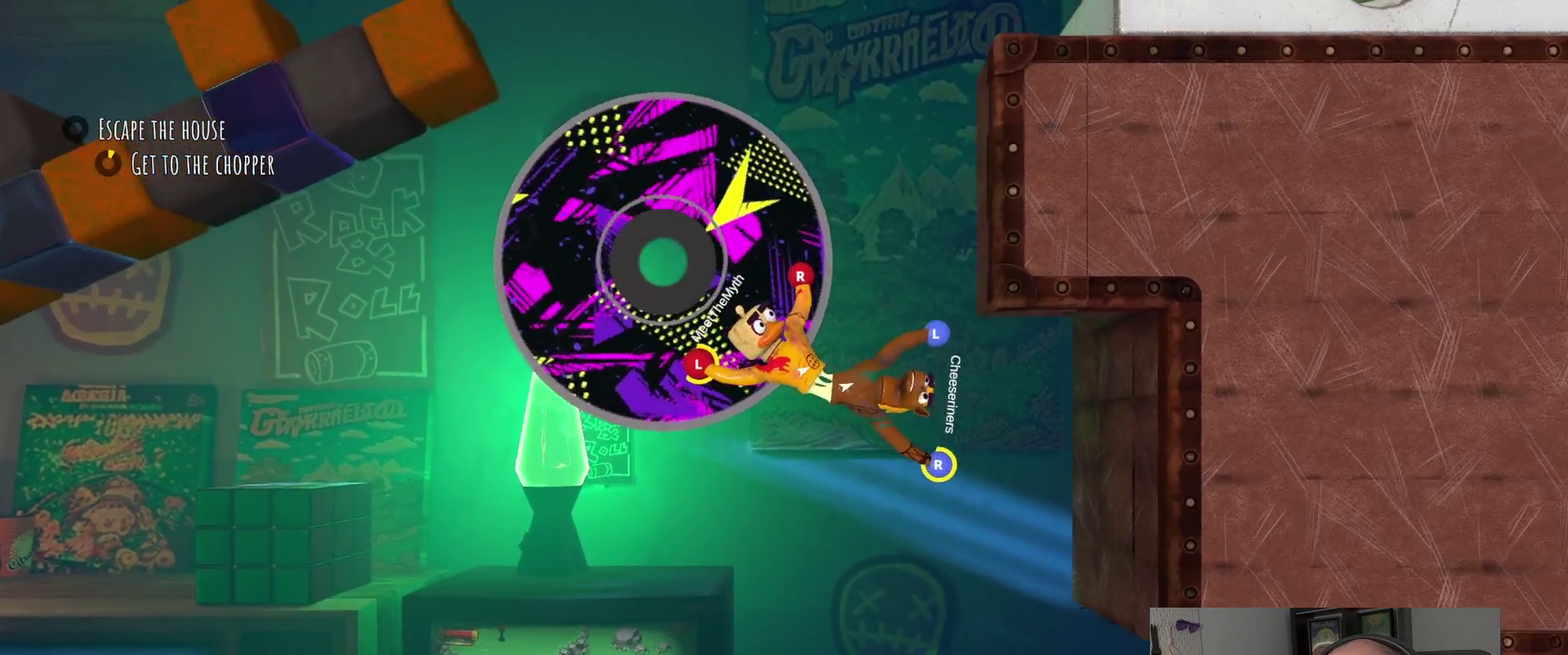
{"buttons": ["L2"], "left_stick": "up-right", "right_stick": "center", "events": [[100, "left_stick", "up-right"], [417, "L2", "down"]]}
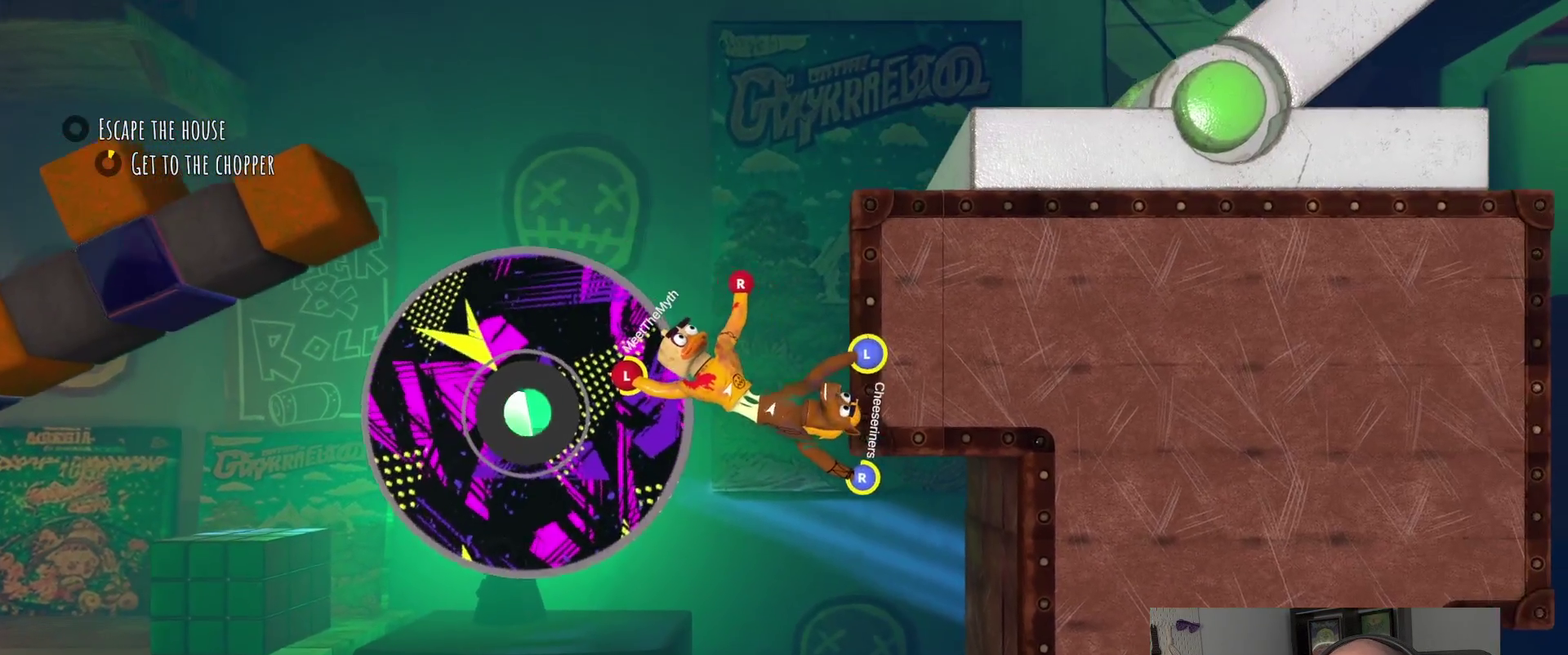
{"buttons": ["L2"], "left_stick": "down-left", "right_stick": "center"}
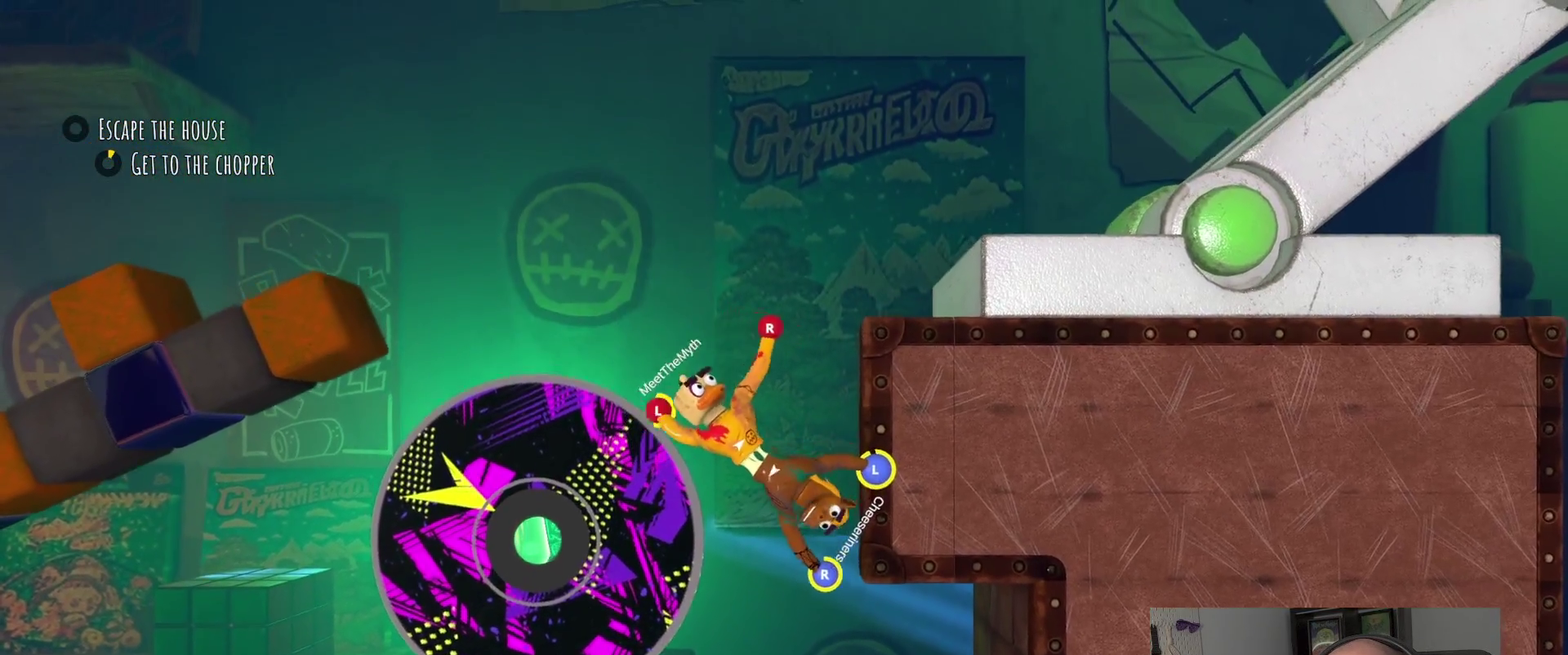
{"buttons": ["L2"], "left_stick": "down-left", "right_stick": "center", "events": [[67, "L1", "down"], [133, "L1", "up"]]}
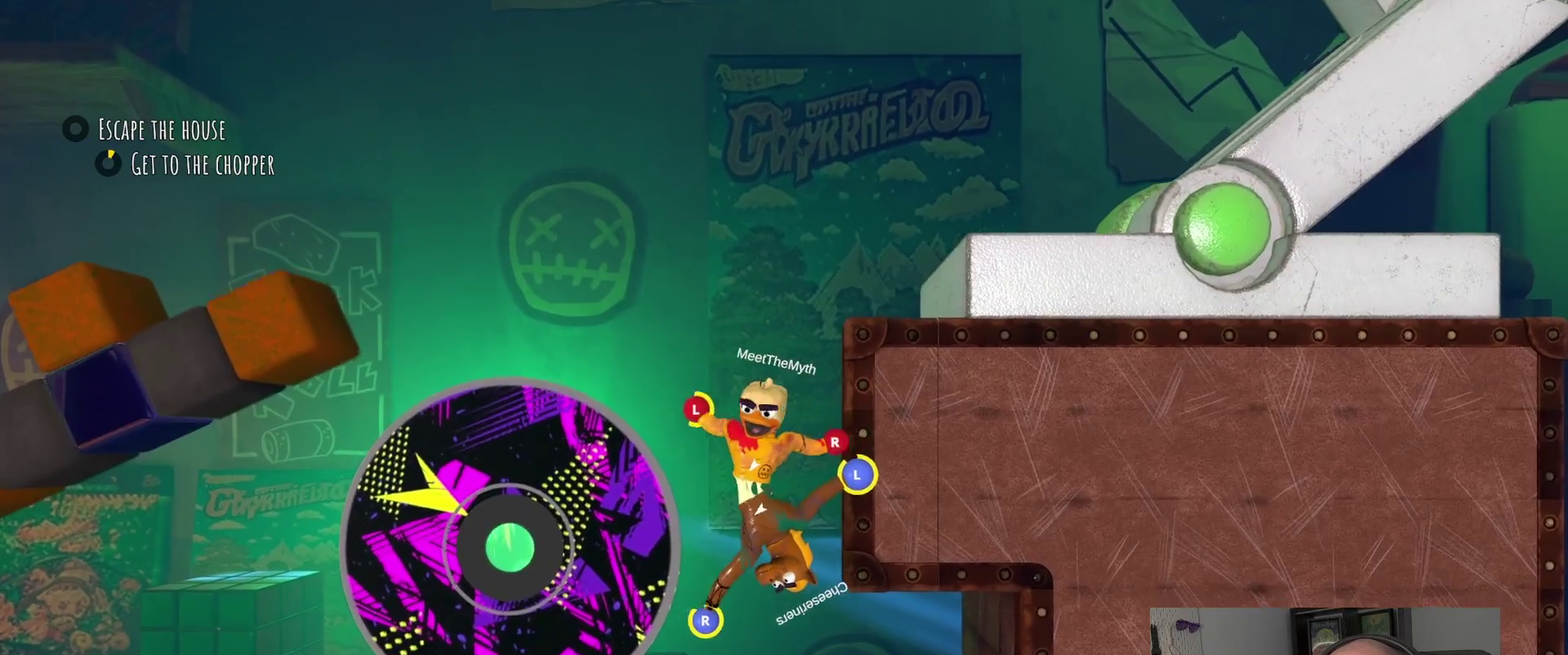
{"buttons": [], "left_stick": "down-left", "right_stick": "center", "events": [[84, "L2", "up"], [84, "R2", "down"], [84, "left_stick", "up-right"], [200, "left_stick", "right"], [300, "R2", "up"], [384, "left_stick", "down"], [434, "left_stick", "down-left"]]}
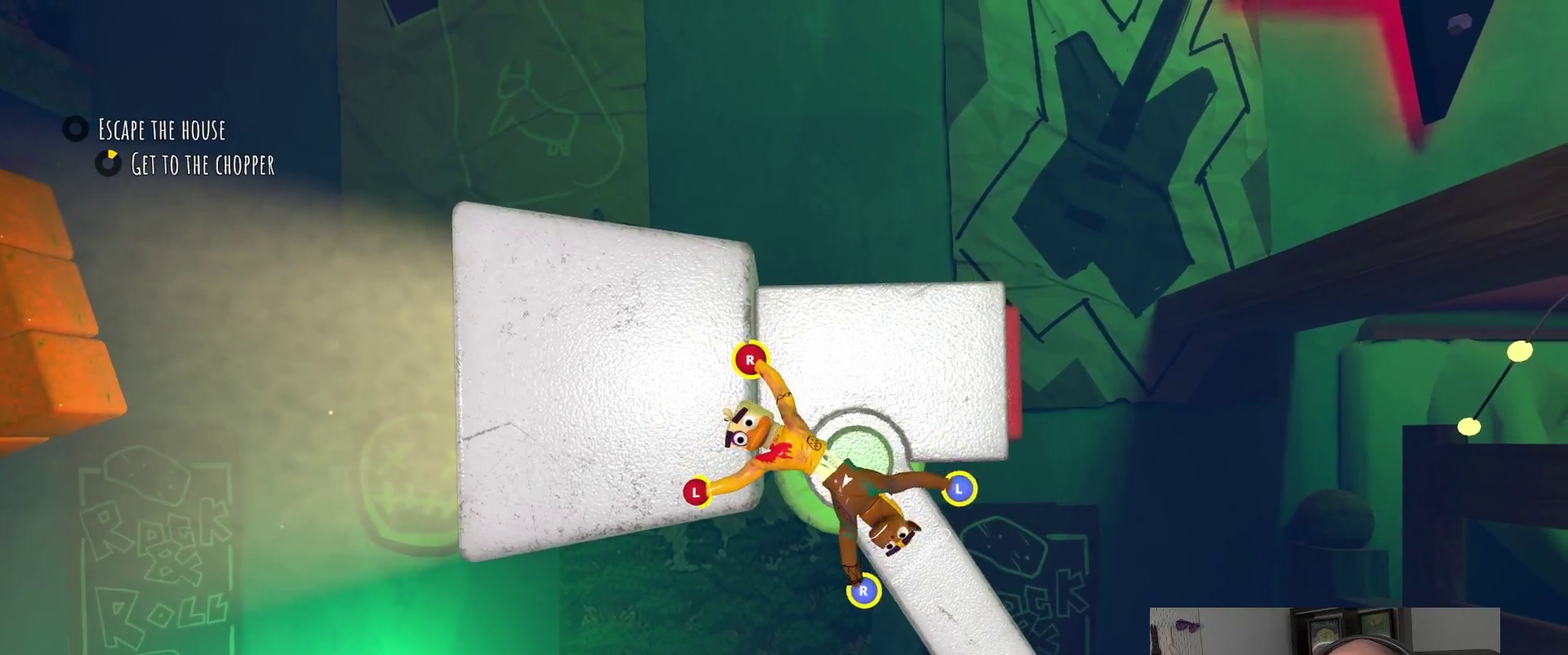
{"buttons": [], "left_stick": "up-left", "right_stick": "center", "events": [[17, "left_stick", "up-right"], [100, "left_stick", "down-left"], [300, "left_stick", "left"], [484, "left_stick", "up-left"]]}
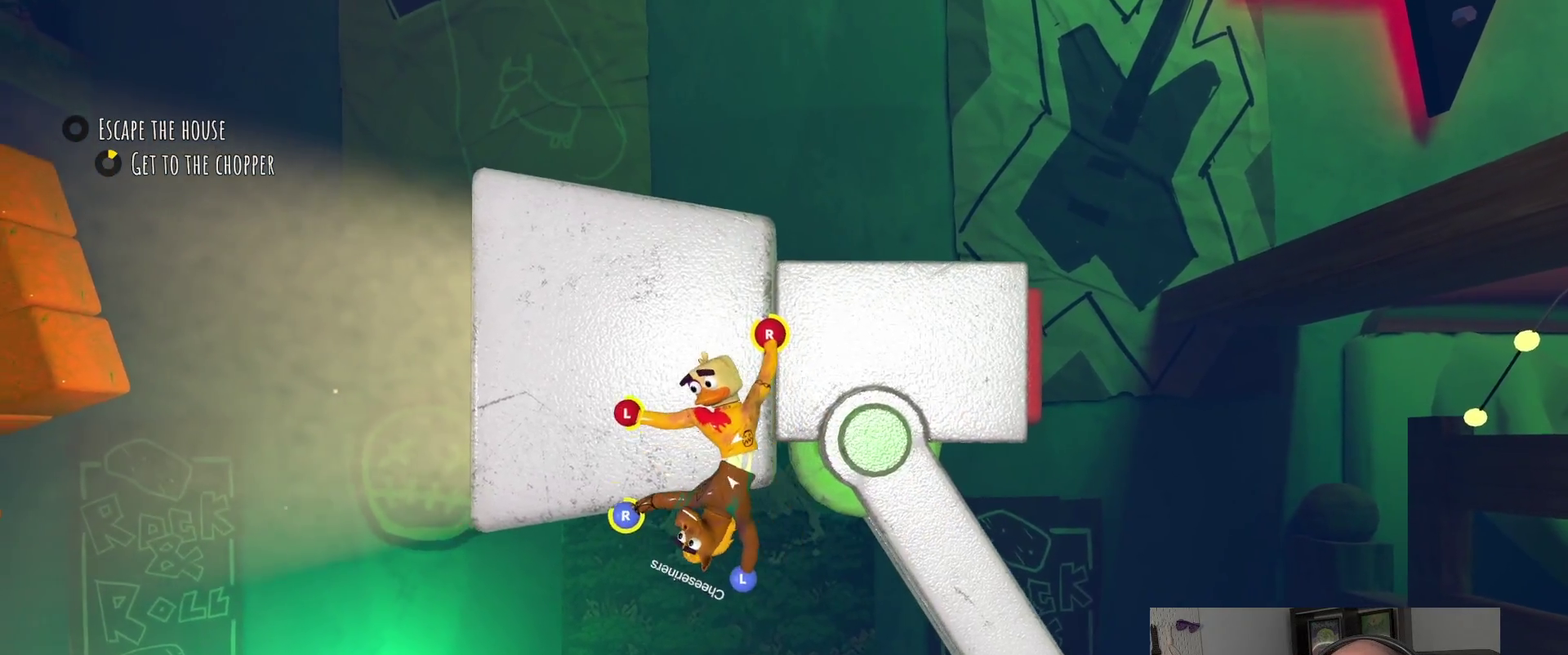
{"buttons": [], "left_stick": "up-left", "right_stick": "center", "events": [[34, "left_stick", "up"], [184, "left_stick", "up-left"], [284, "left_stick", "down-right"], [367, "left_stick", "up-left"]]}
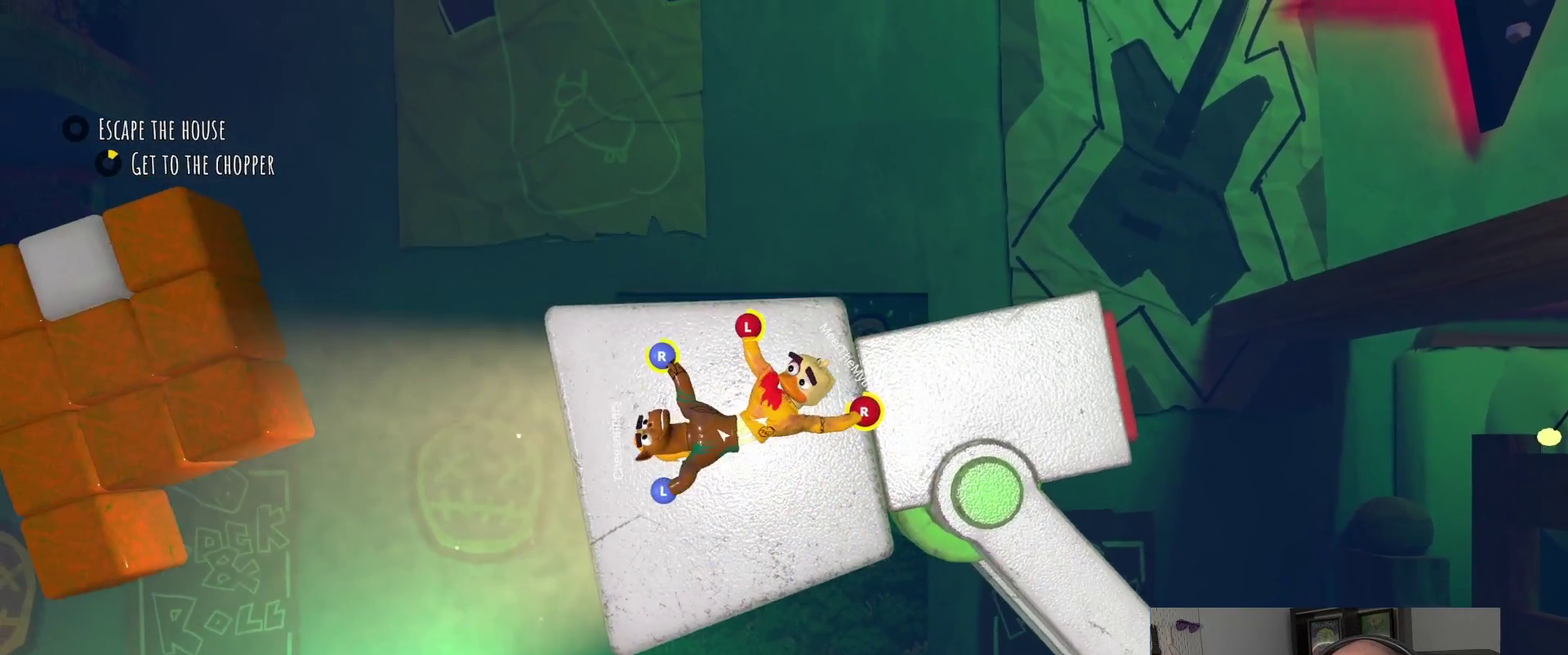
{"buttons": [], "left_stick": "left", "right_stick": "center", "events": [[450, "left_stick", "left"]]}
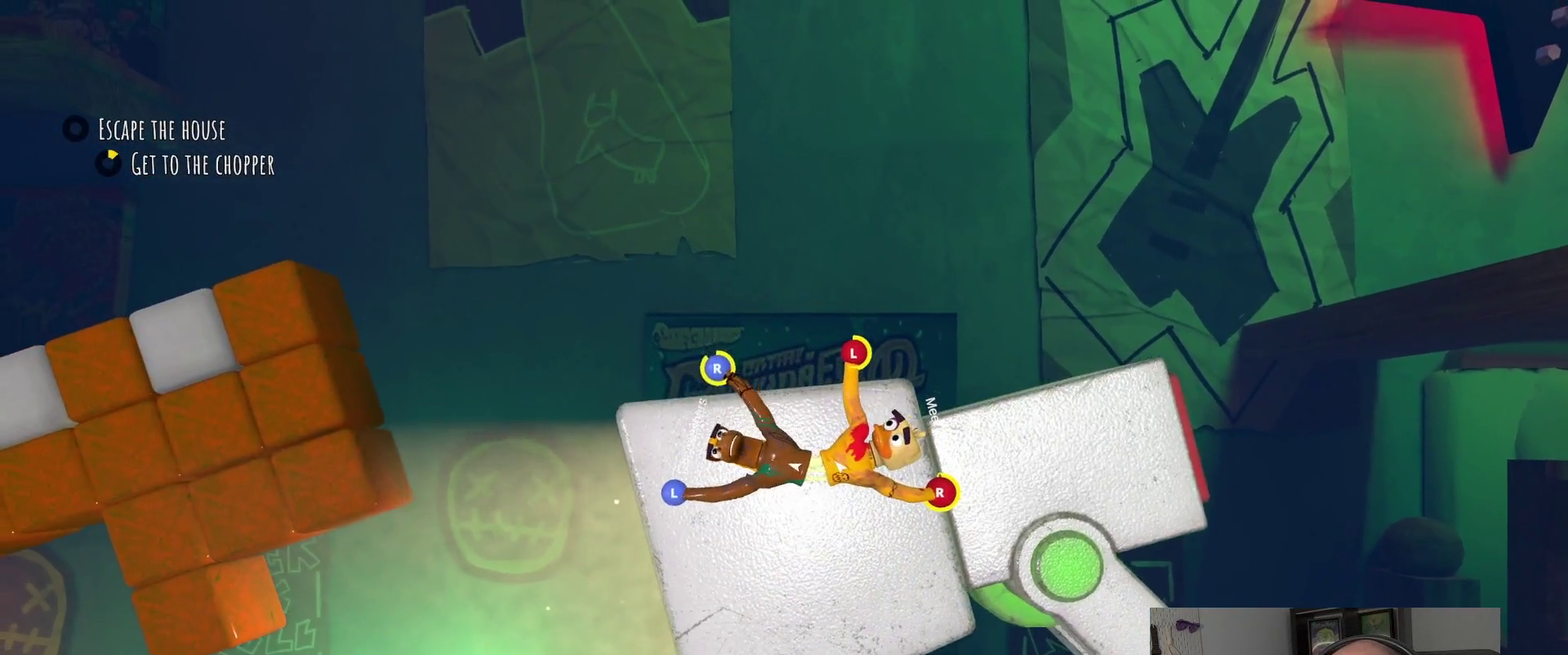
{"buttons": ["R2"], "left_stick": "up-left", "right_stick": "center", "events": [[84, "R2", "down"], [234, "left_stick", "up-left"]]}
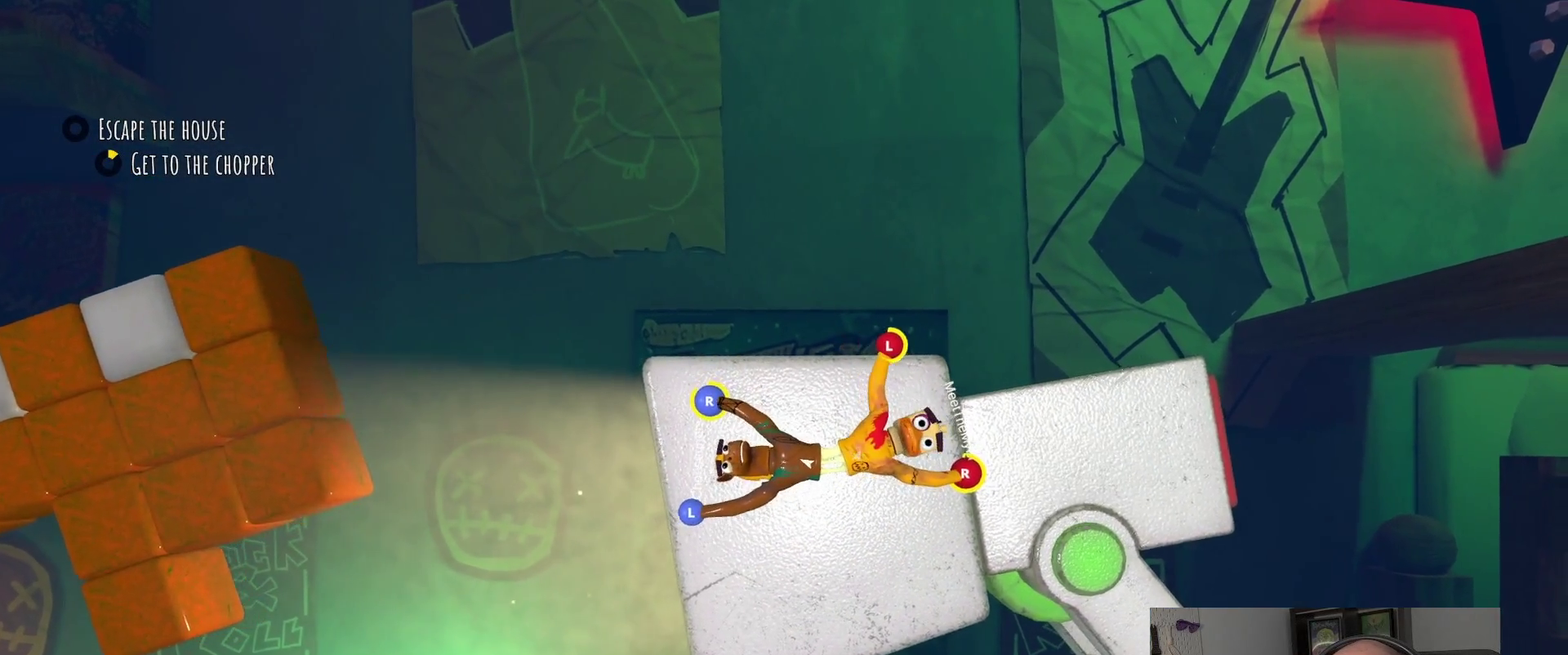
{"buttons": ["R2"], "left_stick": "up-left", "right_stick": "center", "events": []}
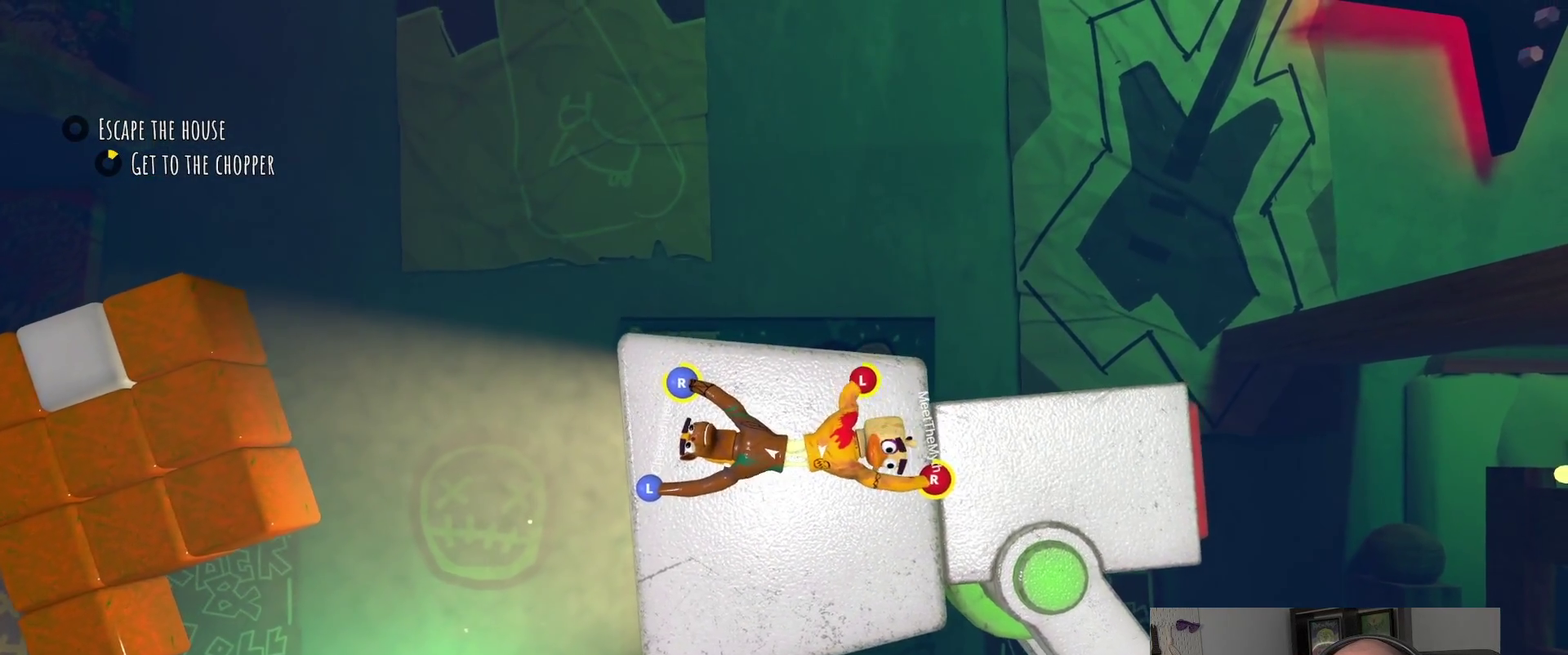
{"buttons": ["R2"], "left_stick": "left", "right_stick": "center", "events": [[450, "left_stick", "left"]]}
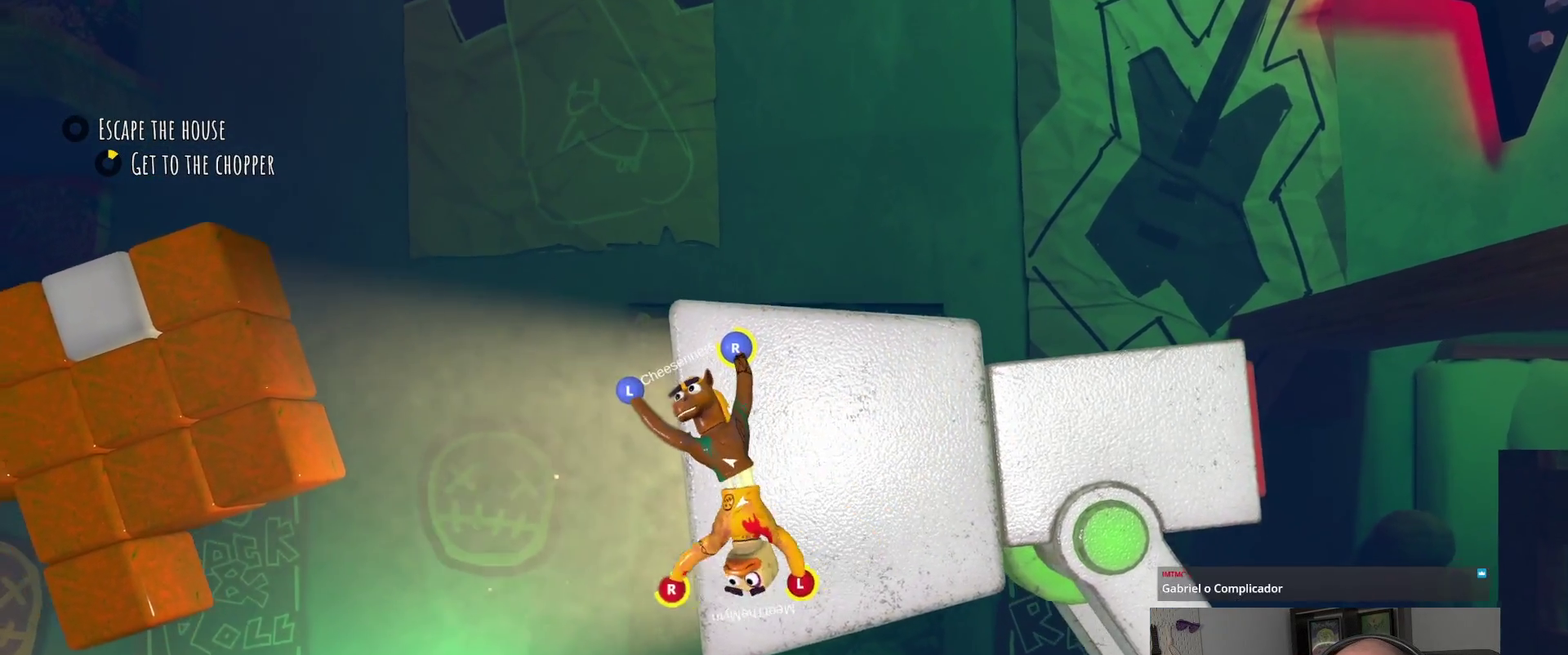
{"buttons": ["R2"], "left_stick": "up-left", "right_stick": "center", "events": [[484, "left_stick", "up-left"]]}
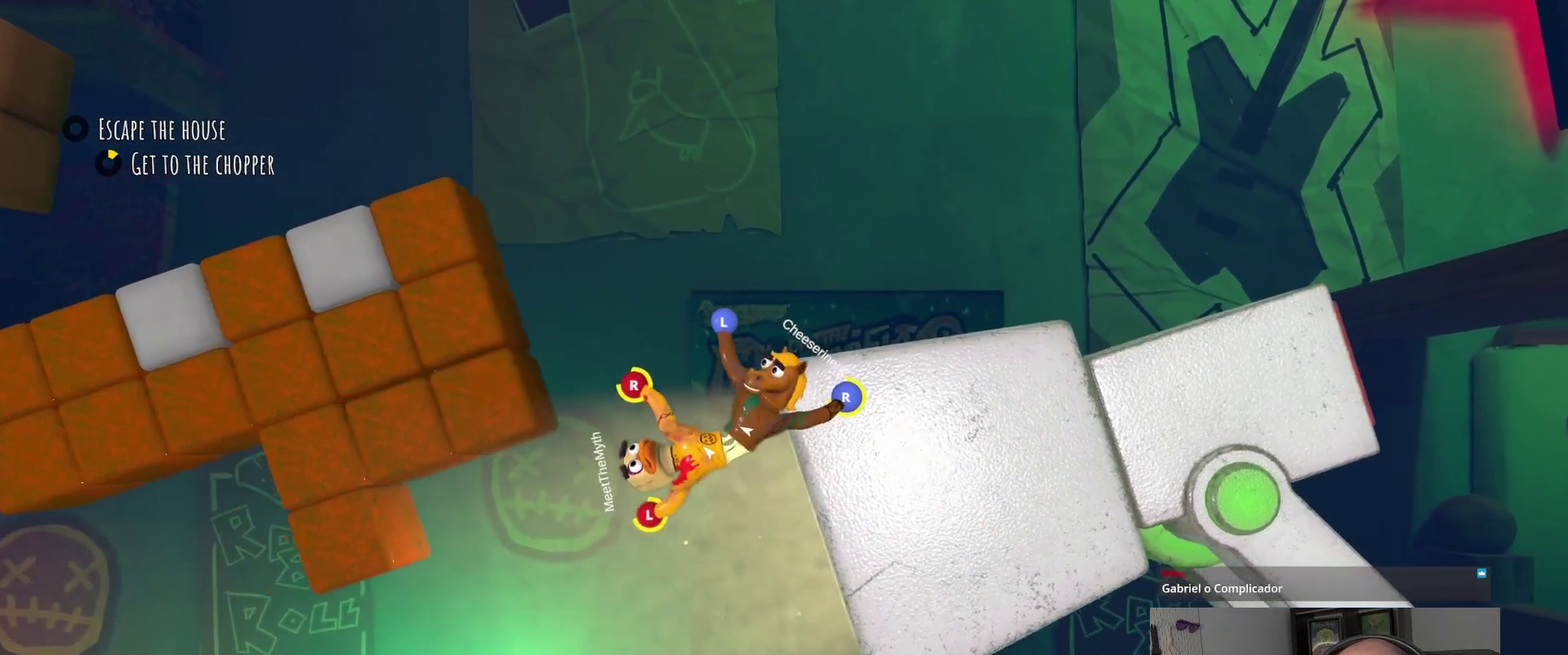
{"buttons": ["R2"], "left_stick": "left", "right_stick": "center", "events": [[217, "left_stick", "left"]]}
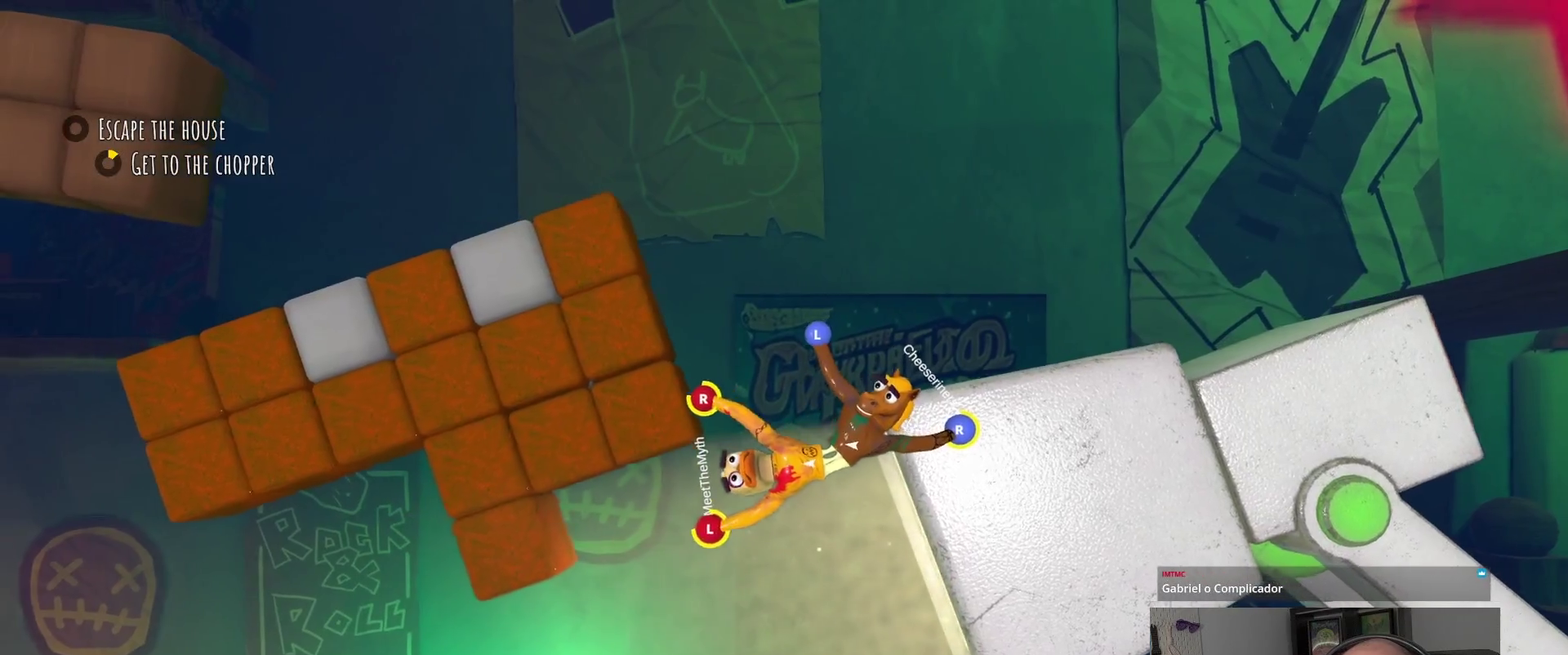
{"buttons": ["R2"], "left_stick": "down-right", "right_stick": "center"}
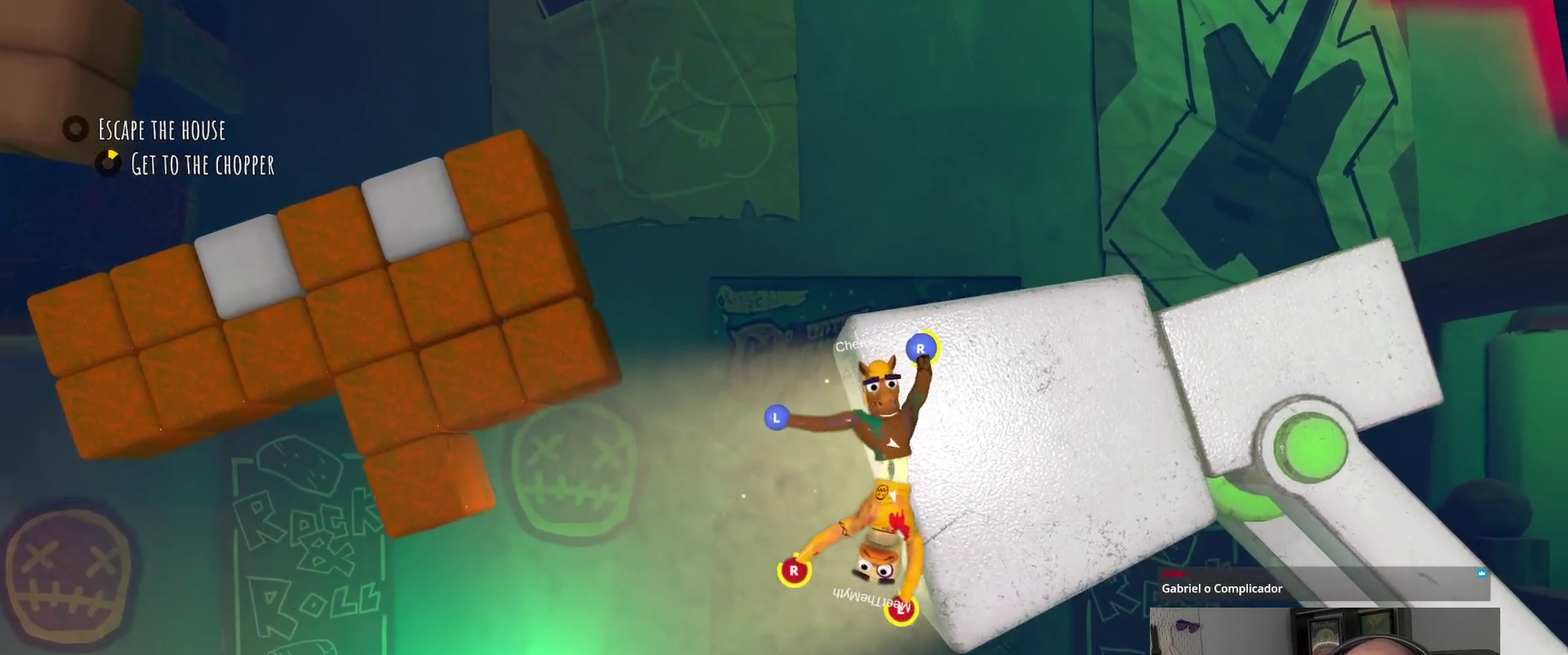
{"buttons": ["R2"], "left_stick": "right", "right_stick": "center"}
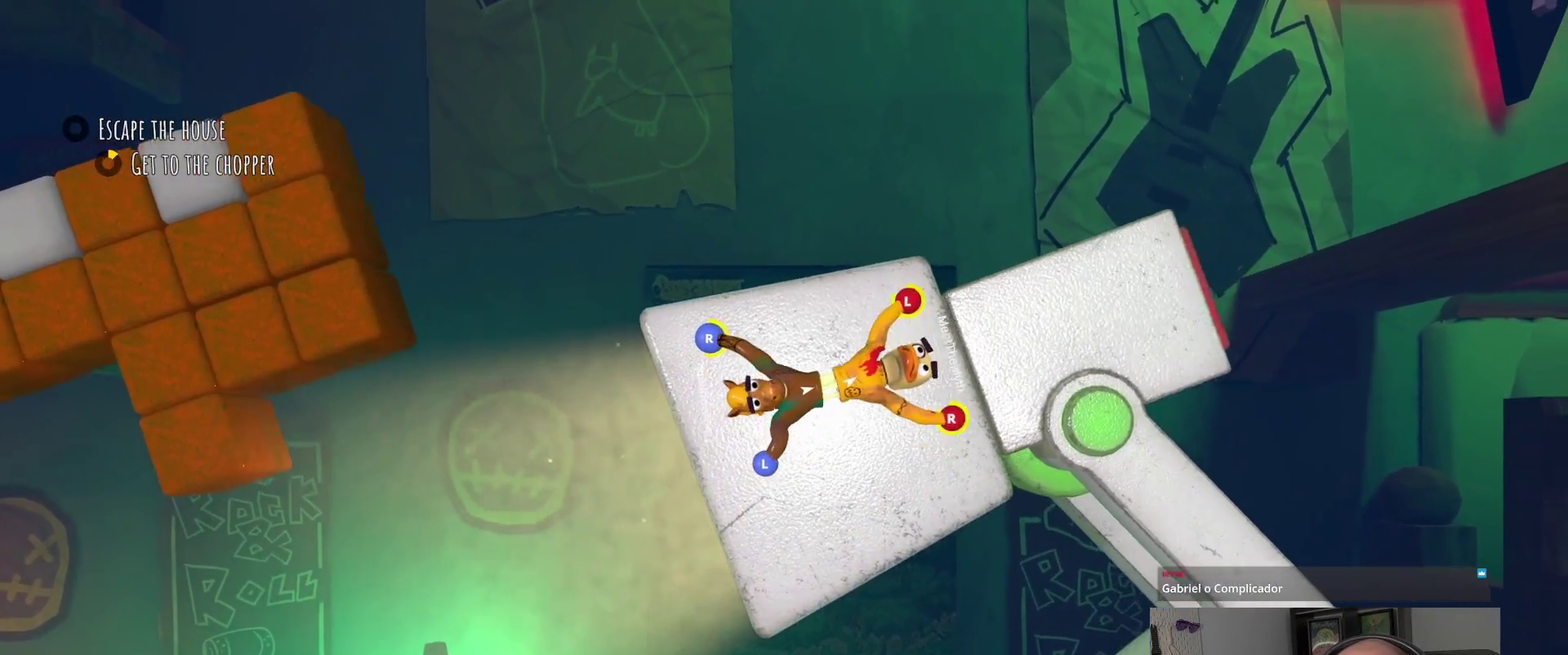
{"buttons": ["R2"], "left_stick": "up-right", "right_stick": "center", "events": [[100, "left_stick", "up-right"]]}
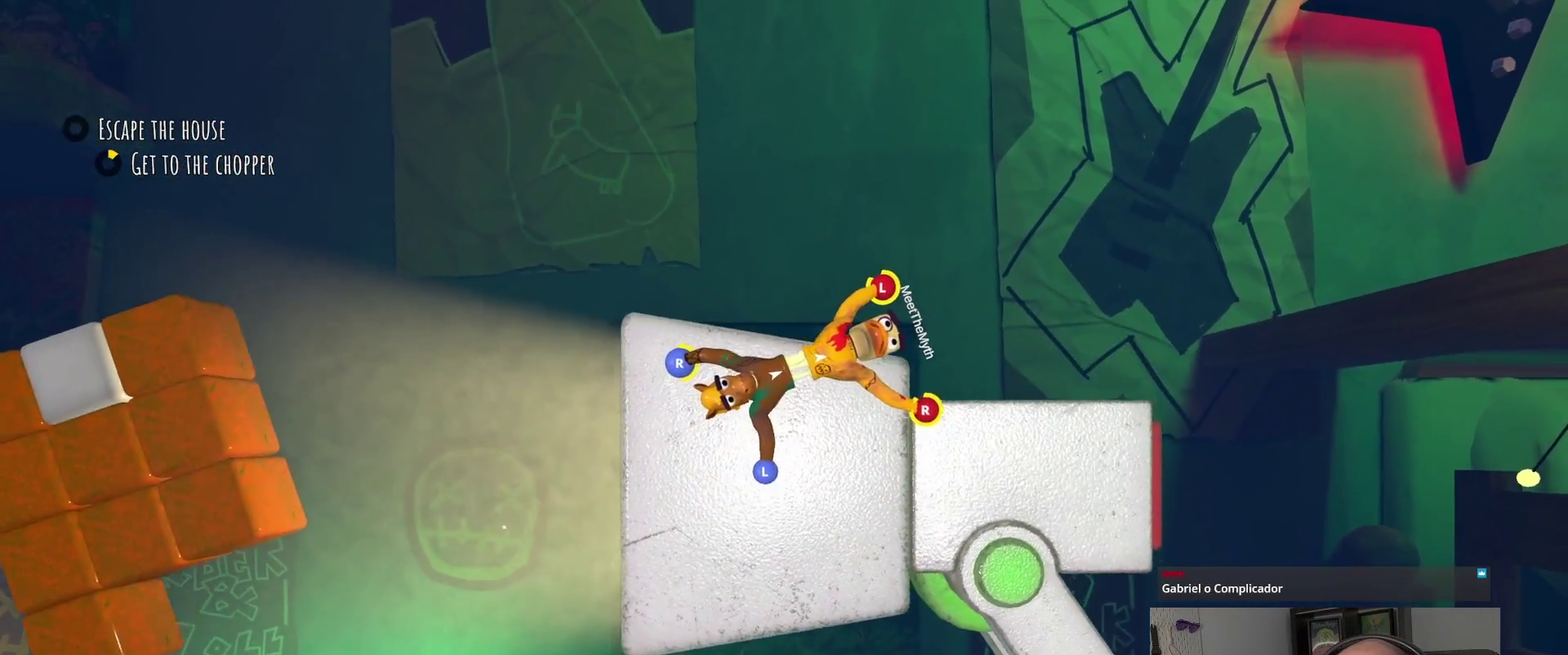
{"buttons": ["R2"], "left_stick": "right", "right_stick": "center", "events": [[267, "left_stick", "right"]]}
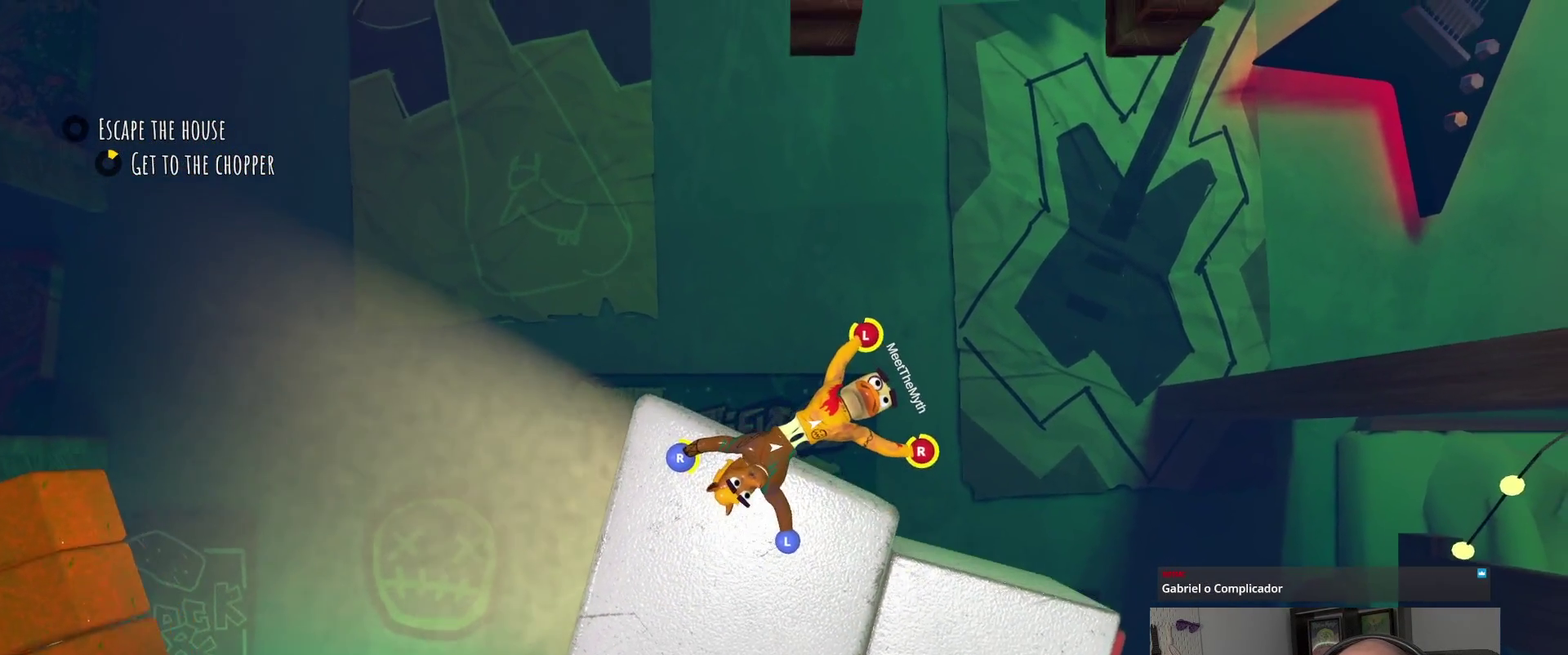
{"buttons": ["R2"], "left_stick": "right", "right_stick": "center", "events": []}
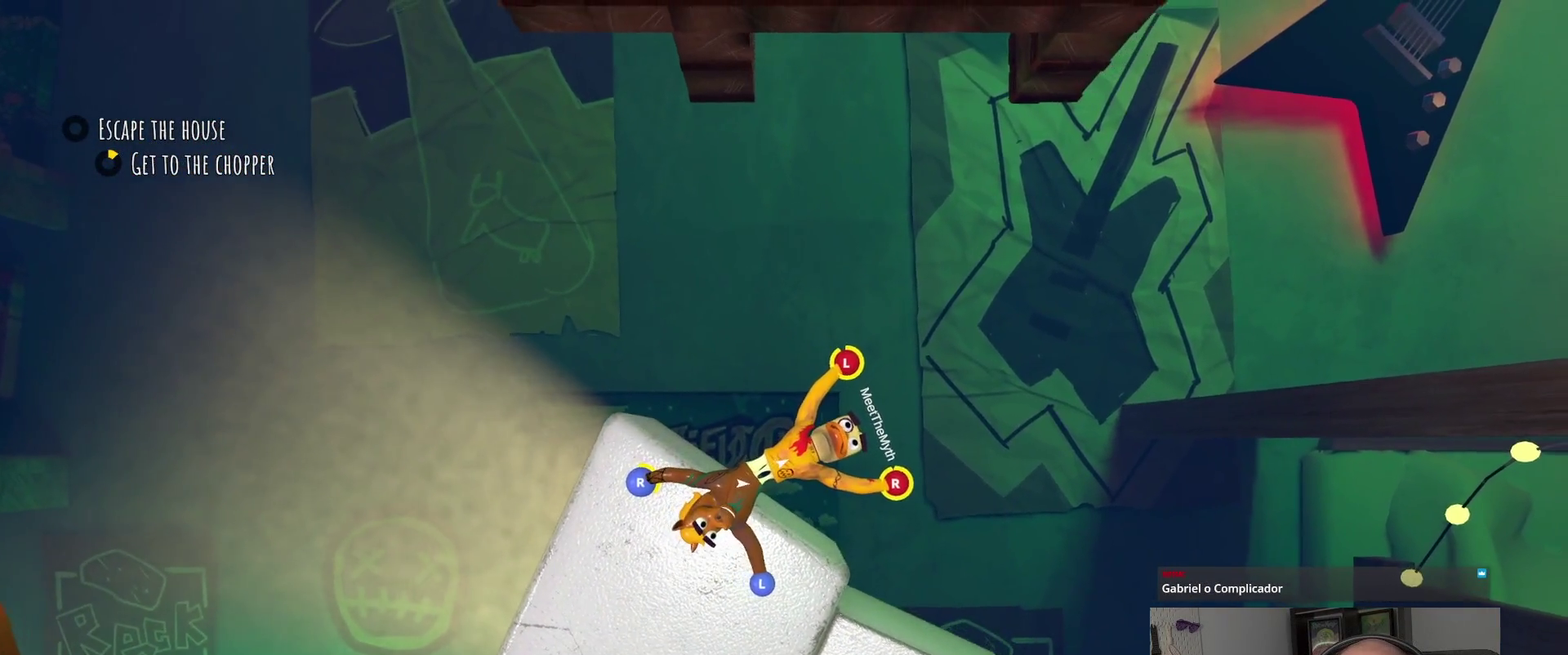
{"buttons": ["R2"], "left_stick": "down-left", "right_stick": "center", "events": [[384, "left_stick", "down"], [450, "left_stick", "down-left"]]}
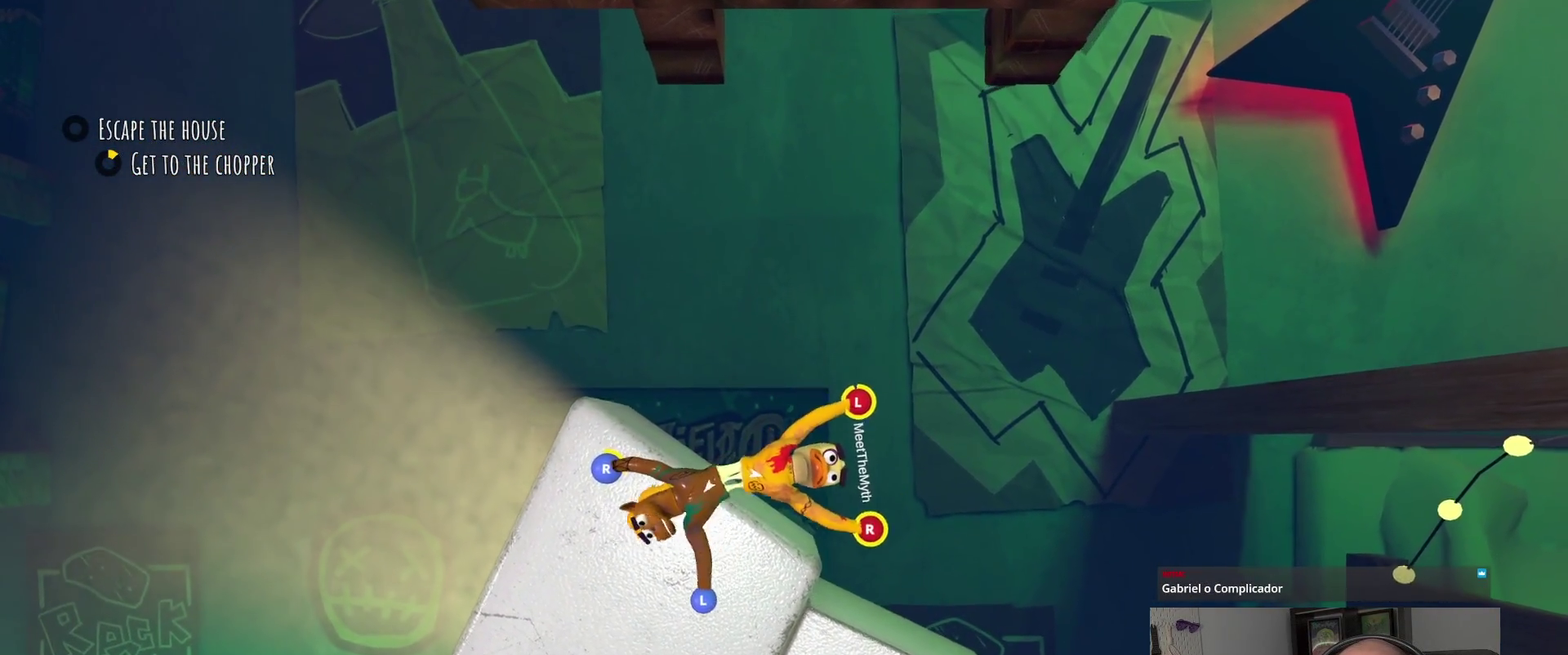
{"buttons": ["R2"], "left_stick": "down-left", "right_stick": "center"}
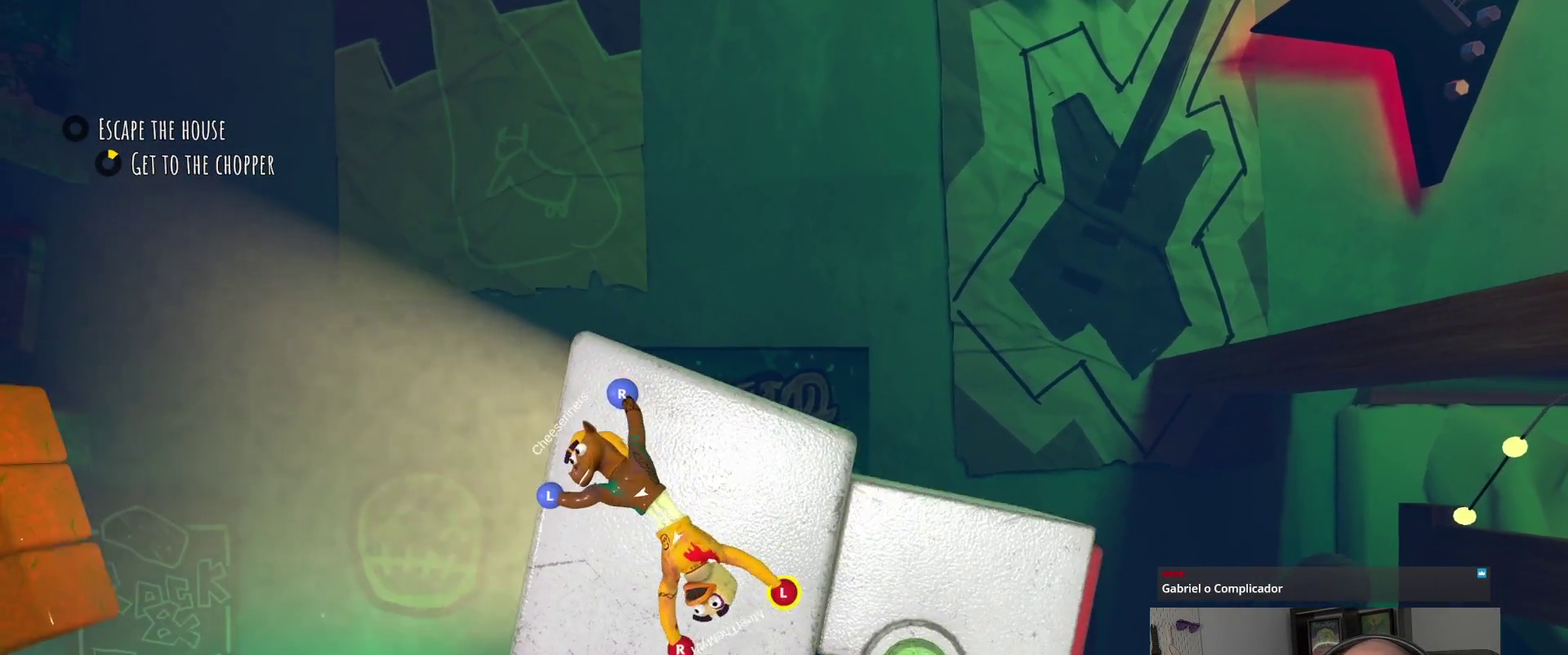
{"buttons": ["R2"], "left_stick": "left", "right_stick": "center", "events": [[300, "left_stick", "left"]]}
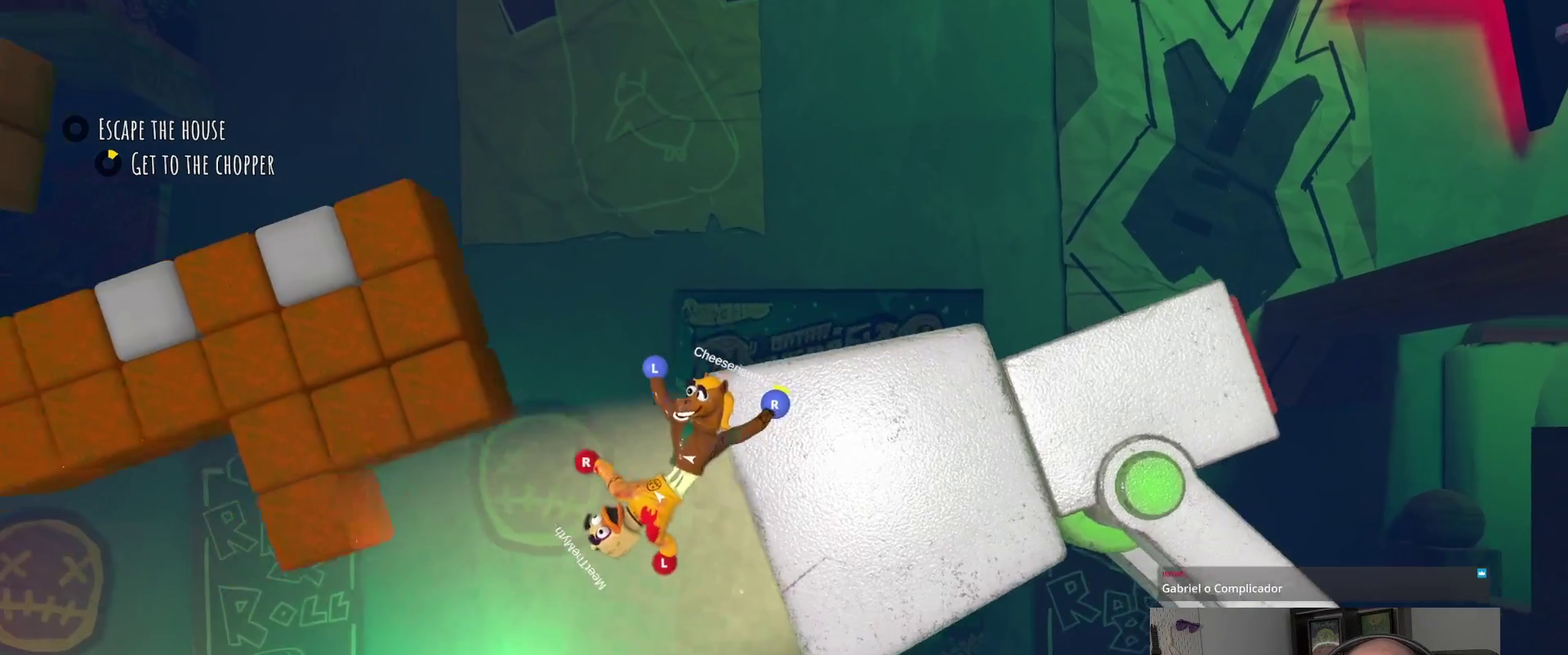
{"buttons": ["R2"], "left_stick": "up-left", "right_stick": "center", "events": [[234, "left_stick", "up-left"]]}